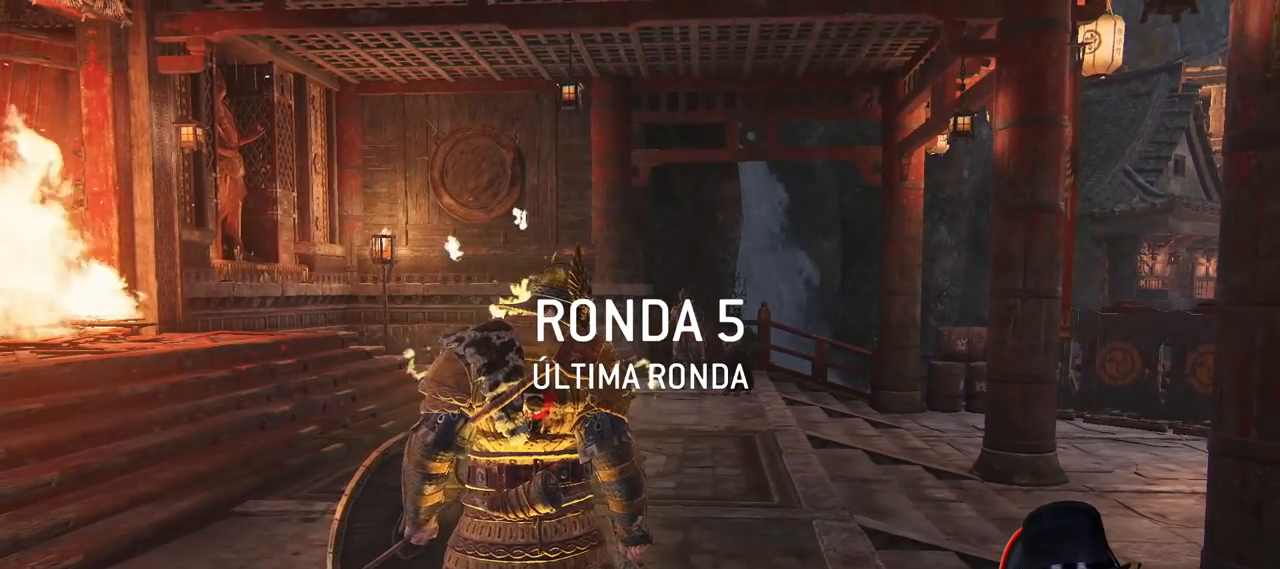
Gameplay with a controller (PlayStation layout); each line is a JSON object with the inputs held at the frame after it (dt_ms = milliseconds from this image to that frame). "button_events" lists button changes between this image and that frame as [ms after this image, input, new state], when the widget could be followed in between (sticks are given only as held states).
{"dt_ms": 500, "buttons": [], "left_stick": "center", "right_stick": "down", "button_events": []}
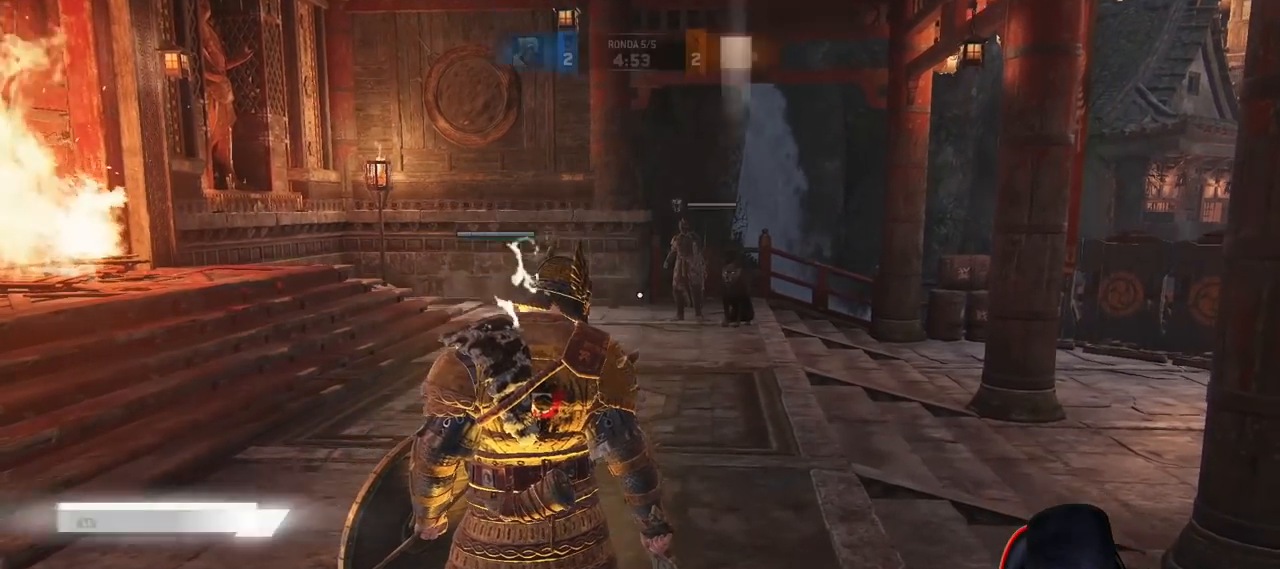
{"dt_ms": 500, "buttons": ["L3"], "left_stick": "up", "right_stick": "center", "button_events": [[150, "L3", "down"]]}
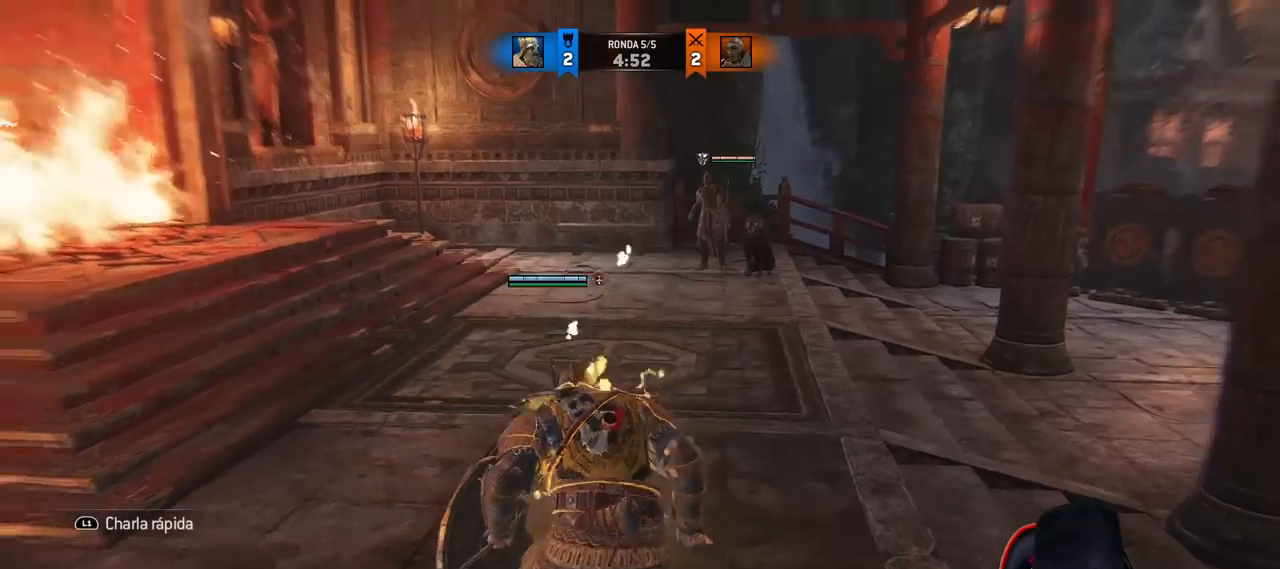
{"dt_ms": 500, "buttons": ["L3"], "left_stick": "up", "right_stick": "center", "button_events": []}
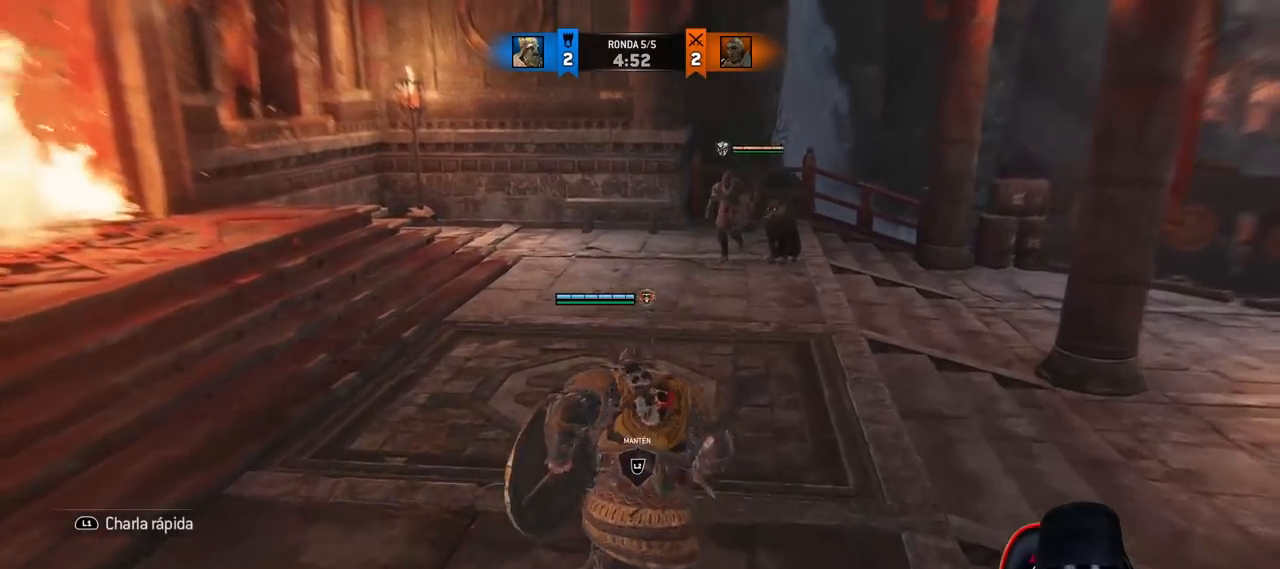
{"dt_ms": 500, "buttons": ["L2", "L3"], "left_stick": "down", "right_stick": "center", "button_events": [[133, "L3", "up"], [200, "L2", "down"], [333, "L3", "down"]]}
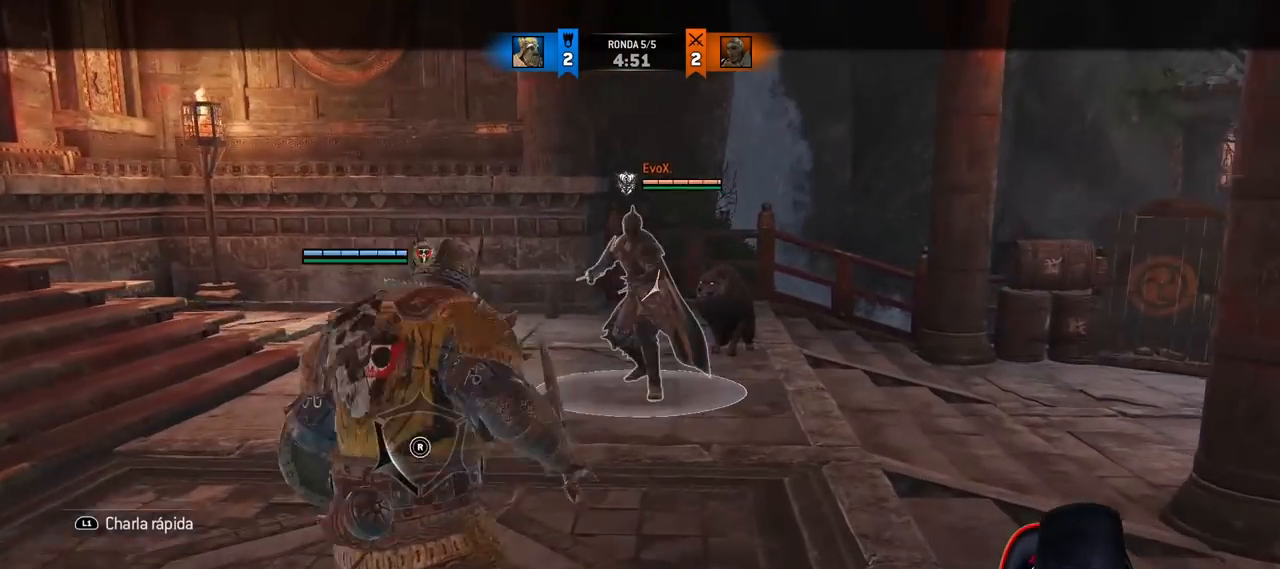
{"dt_ms": 500, "buttons": ["L2"], "left_stick": "down", "right_stick": "center", "button_events": [[100, "CROSS", "down"], [250, "CROSS", "up"], [467, "L3", "up"]]}
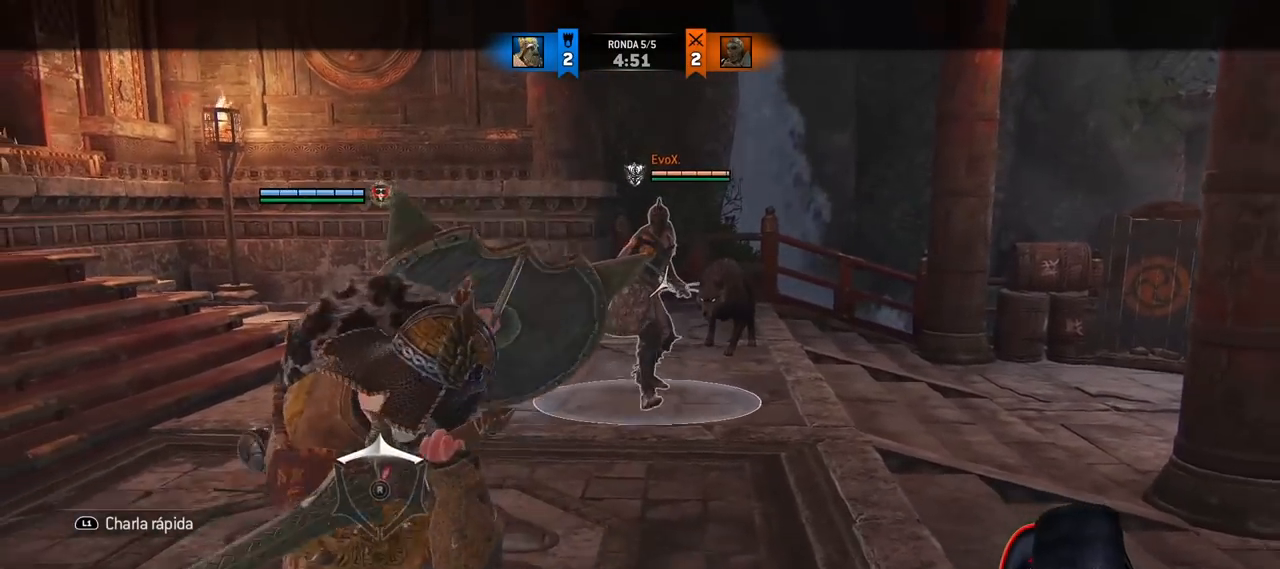
{"dt_ms": 500, "buttons": ["L2"], "left_stick": "down", "right_stick": "center", "button_events": []}
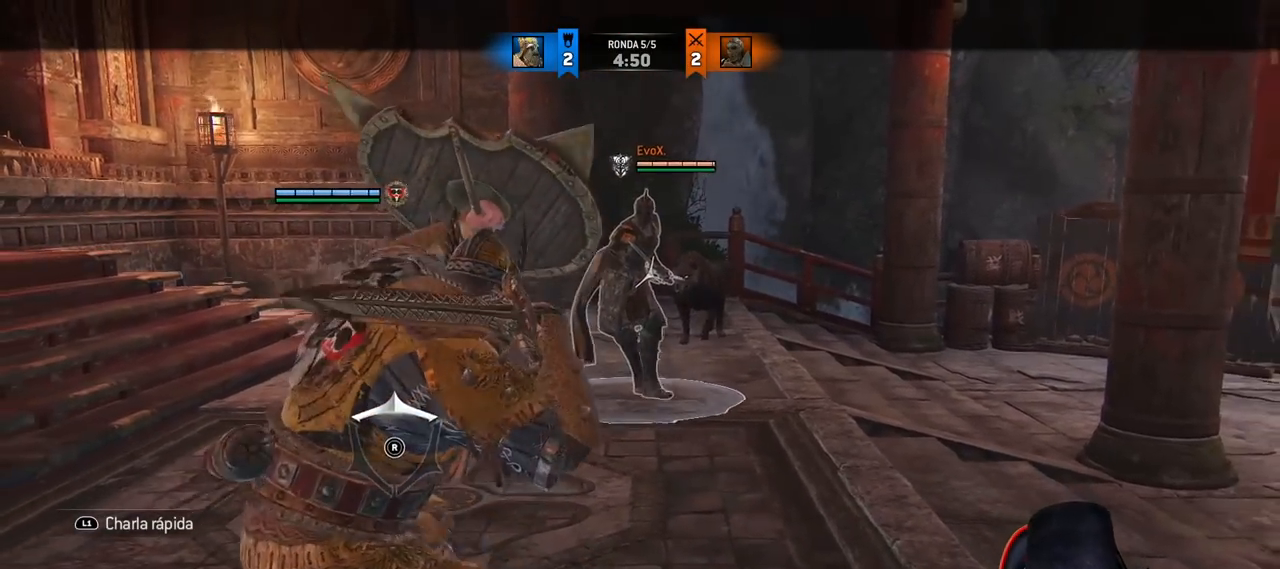
{"dt_ms": 500, "buttons": ["L2"], "left_stick": "up", "right_stick": "center", "button_events": []}
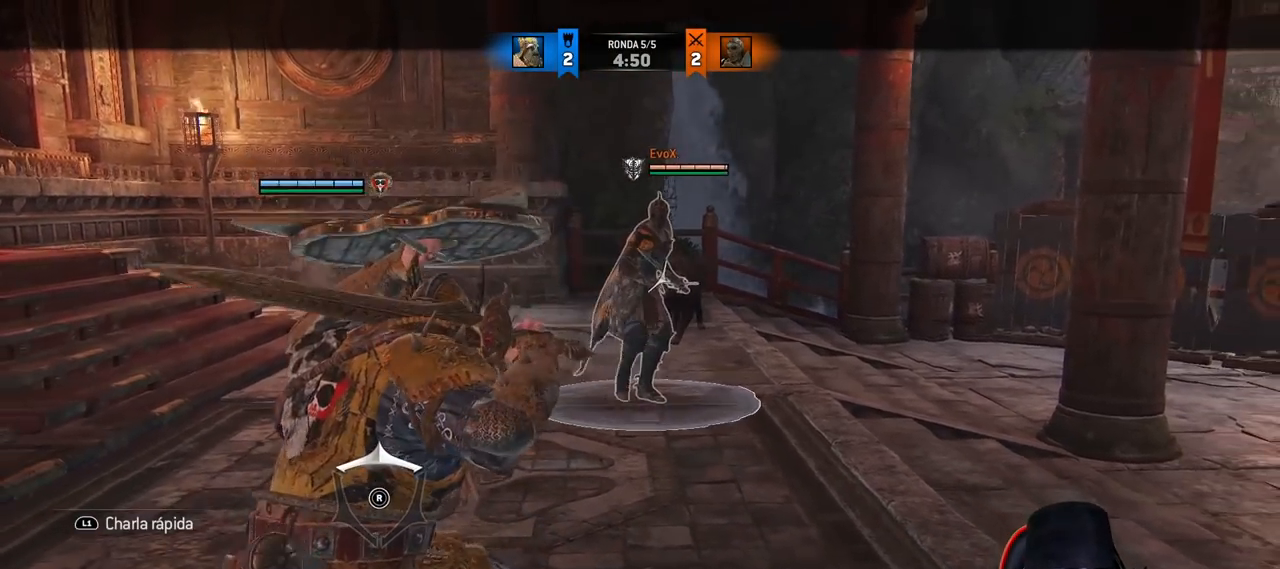
{"dt_ms": 500, "buttons": ["CROSS", "SQUARE", "L2"], "left_stick": "up", "right_stick": "center", "button_events": [[383, "CROSS", "down"], [450, "SQUARE", "down"]]}
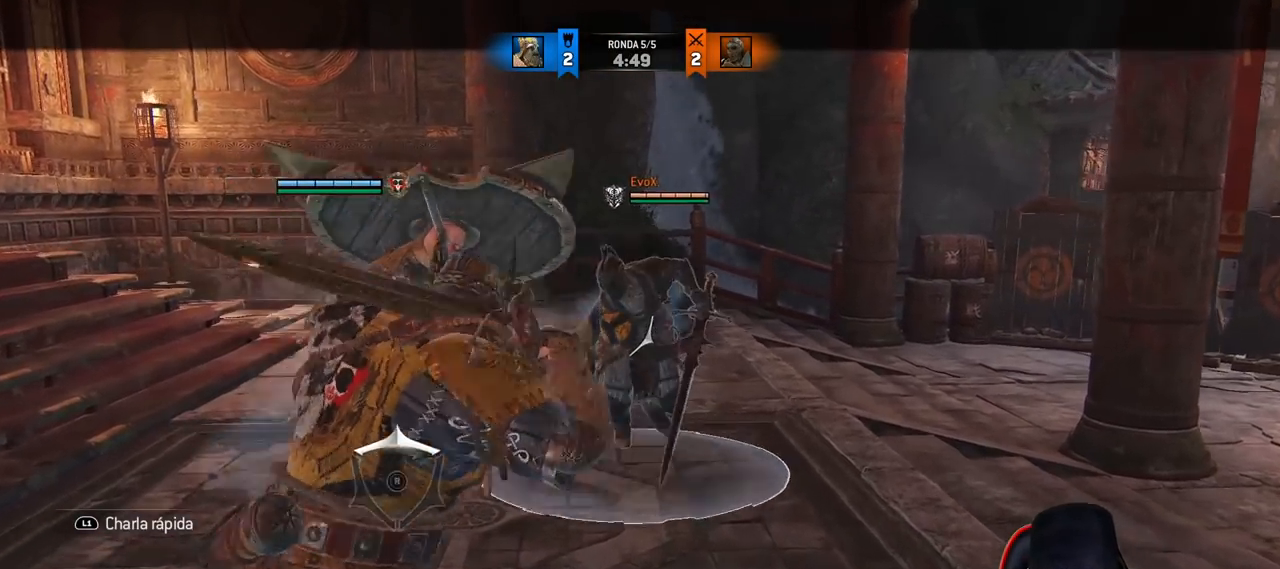
{"dt_ms": 500, "buttons": ["L2", "R1", "L3", "R3"], "left_stick": "up", "right_stick": "up", "button_events": [[117, "CROSS", "up"], [117, "SQUARE", "up"], [167, "L3", "down"], [317, "R3", "down"], [383, "R1", "down"]]}
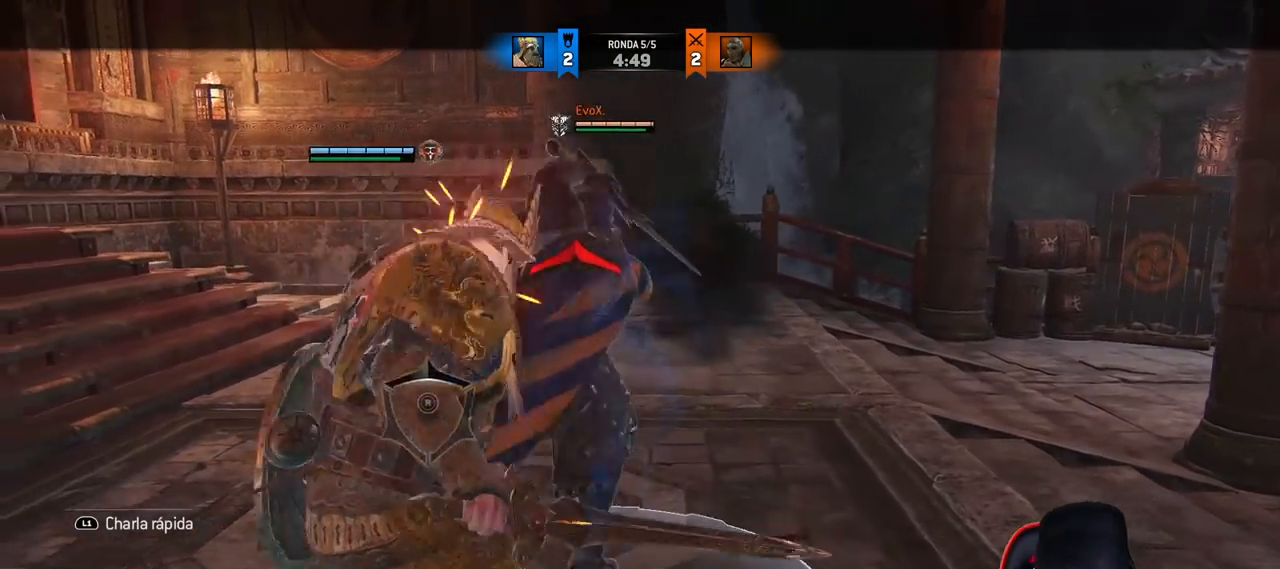
{"dt_ms": 500, "buttons": ["L2"], "left_stick": "up", "right_stick": "up", "button_events": [[33, "R1", "up"], [100, "R3", "up"], [250, "L3", "up"]]}
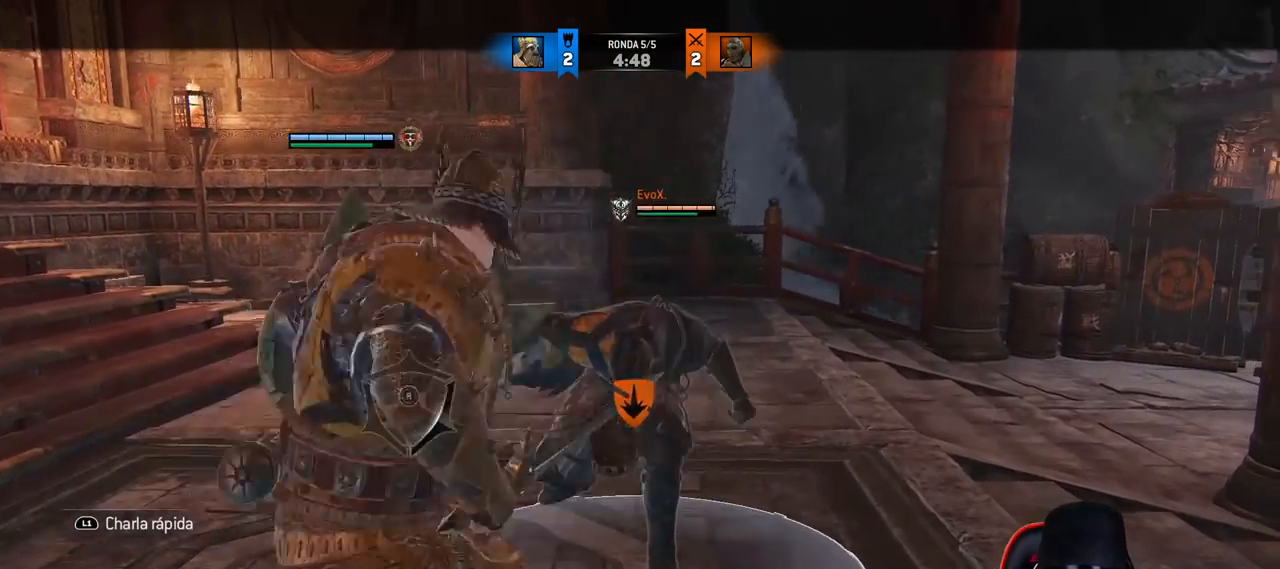
{"dt_ms": 1000, "buttons": ["L2", "L3"], "left_stick": "up", "right_stick": "up"}